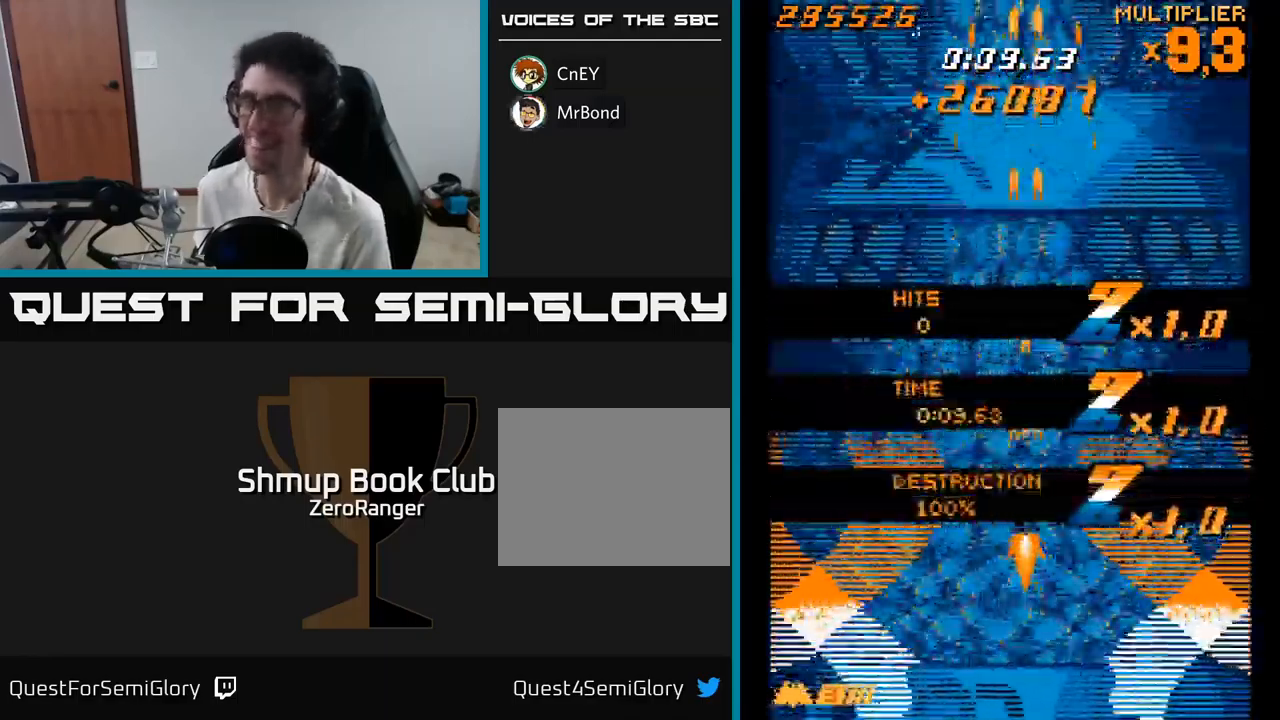
Gameplay with a controller (Xbox layout); each line is a JSON object with the inputs held at the frame after it. "events" lists button and stick changes between this image and that frame as [ms after this image, input, new state], when the widget could be followed in between. Not read: left_stick.
{"buttons": ["A"], "right_stick": "center", "events": [[67, "DPAD_DOWN", "up"]]}
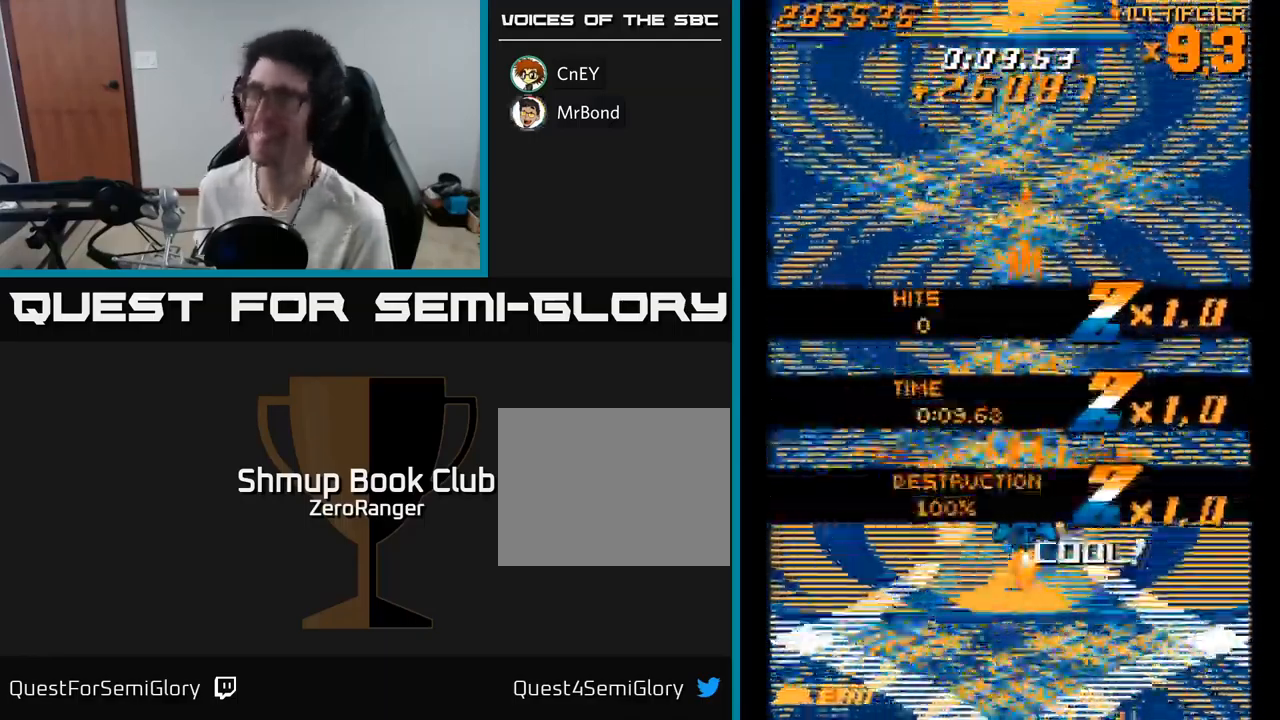
{"buttons": ["A", "DPAD_DOWN"], "right_stick": "center", "events": [[483, "DPAD_DOWN", "down"]]}
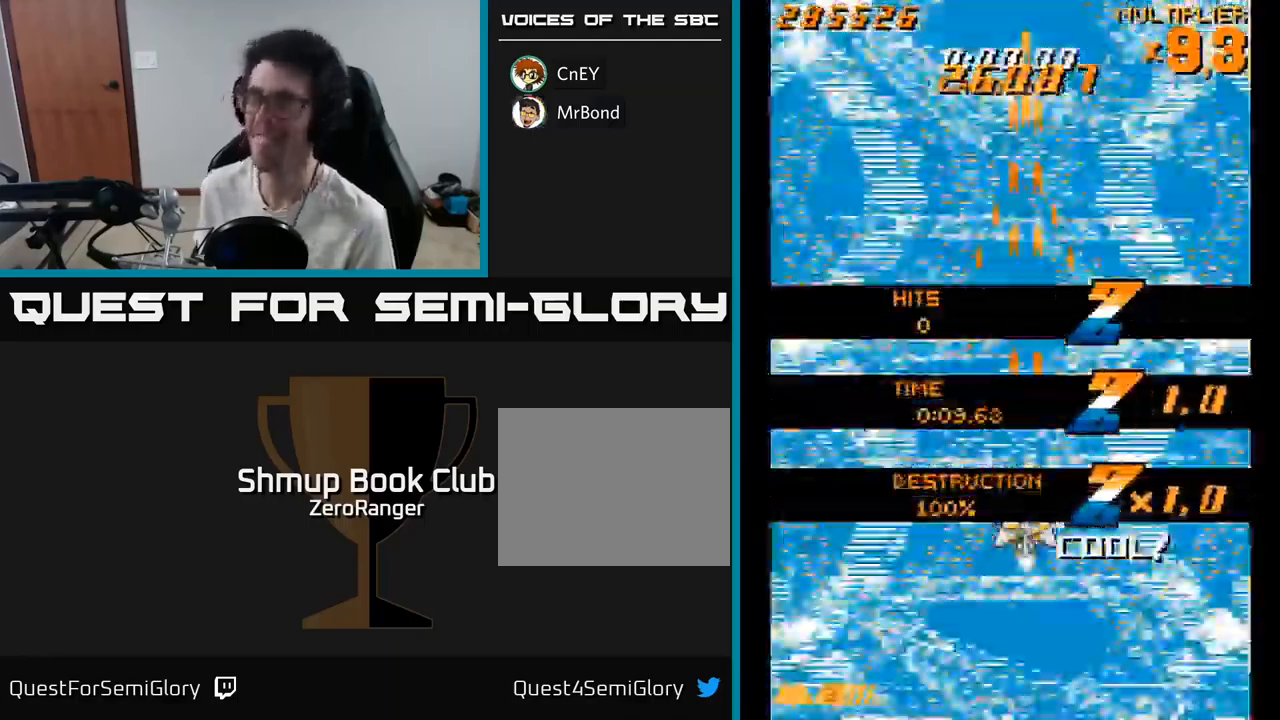
{"buttons": ["A"], "right_stick": "center", "events": [[50, "DPAD_DOWN", "up"], [250, "DPAD_LEFT", "down"], [317, "DPAD_LEFT", "up"]]}
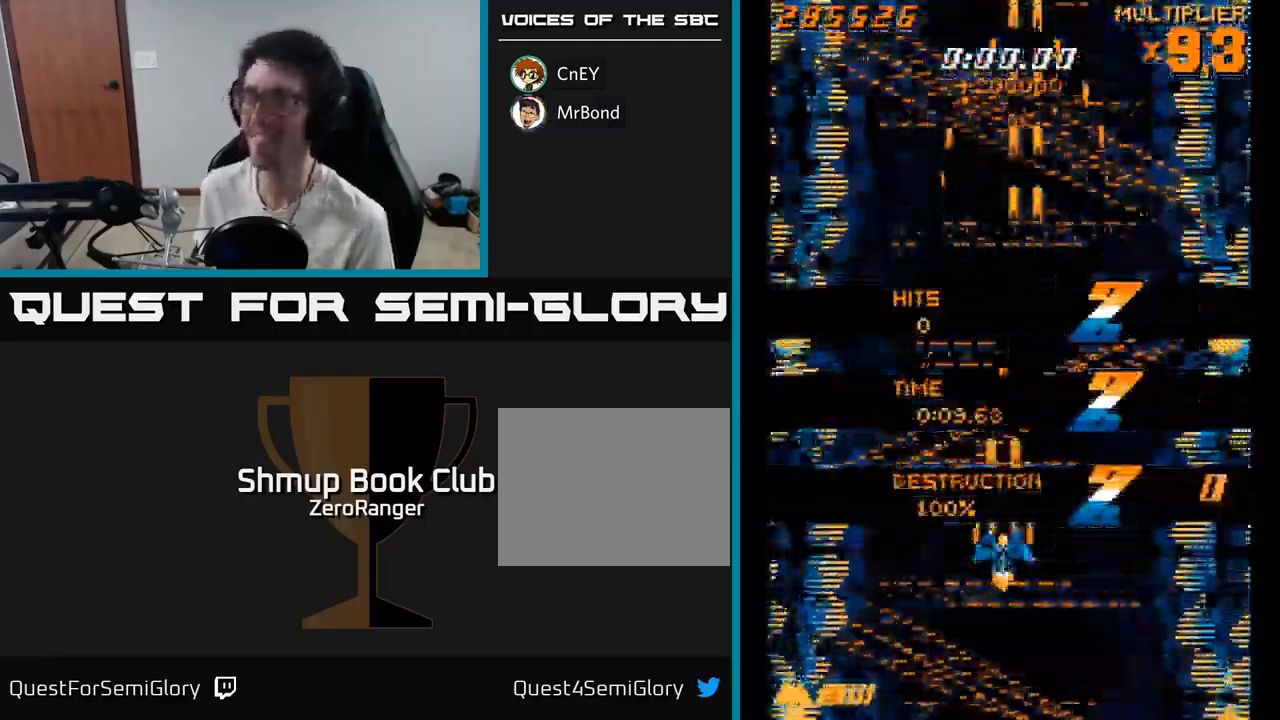
{"buttons": ["A", "DPAD_UP"], "right_stick": "center", "events": [[300, "DPAD_UP", "down"]]}
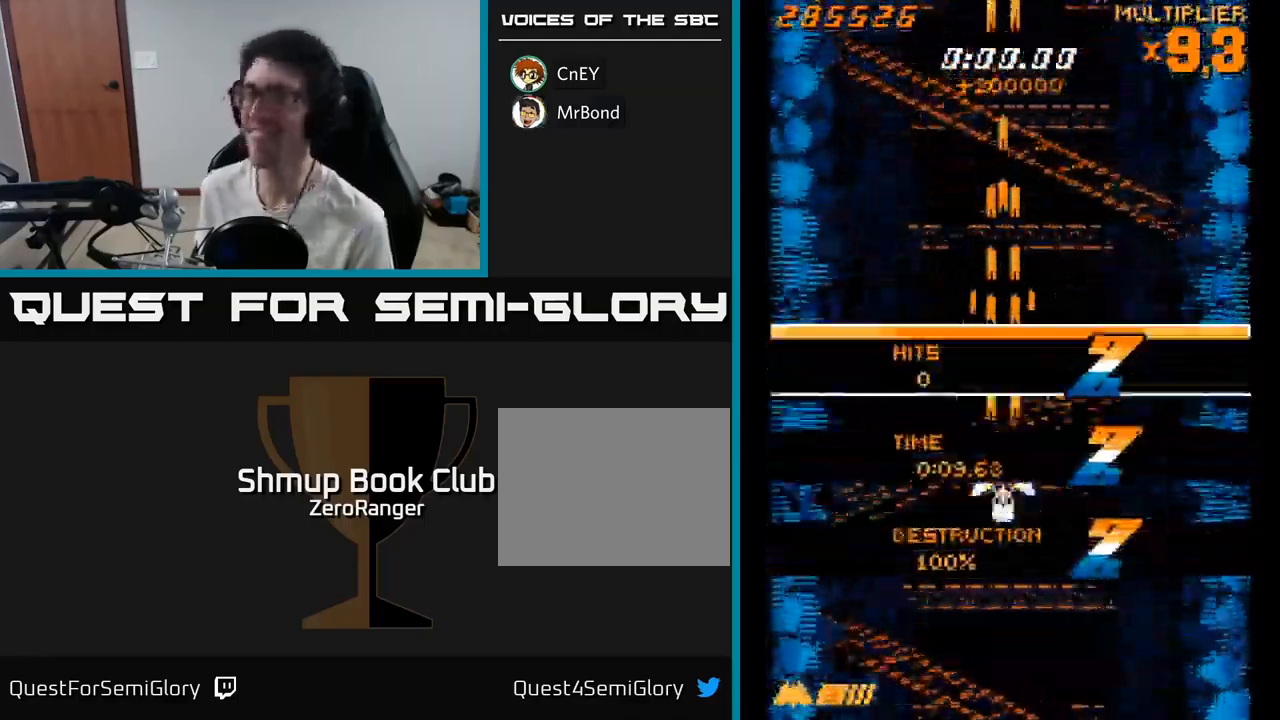
{"buttons": ["A"], "right_stick": "center", "events": [[83, "DPAD_UP", "up"], [100, "DPAD_RIGHT", "down"], [150, "DPAD_RIGHT", "up"], [467, "DPAD_LEFT", "down"], [500, "DPAD_LEFT", "up"]]}
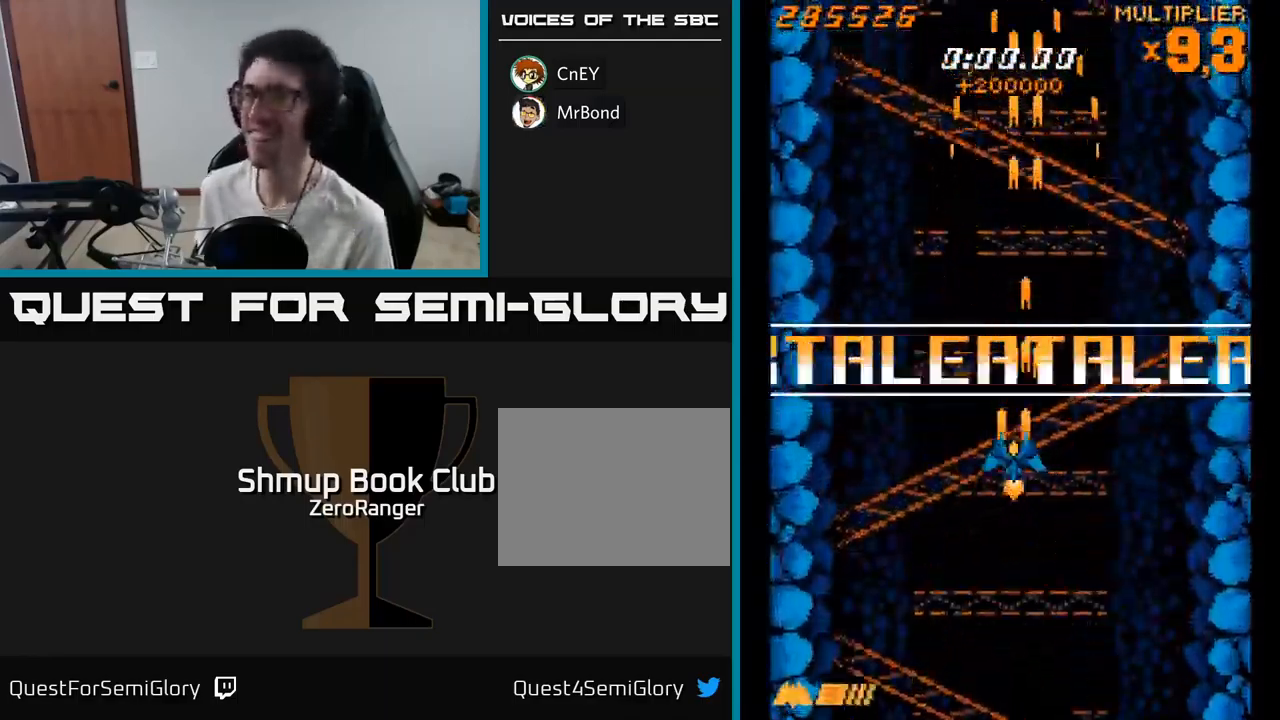
{"buttons": ["A"], "right_stick": "center", "events": []}
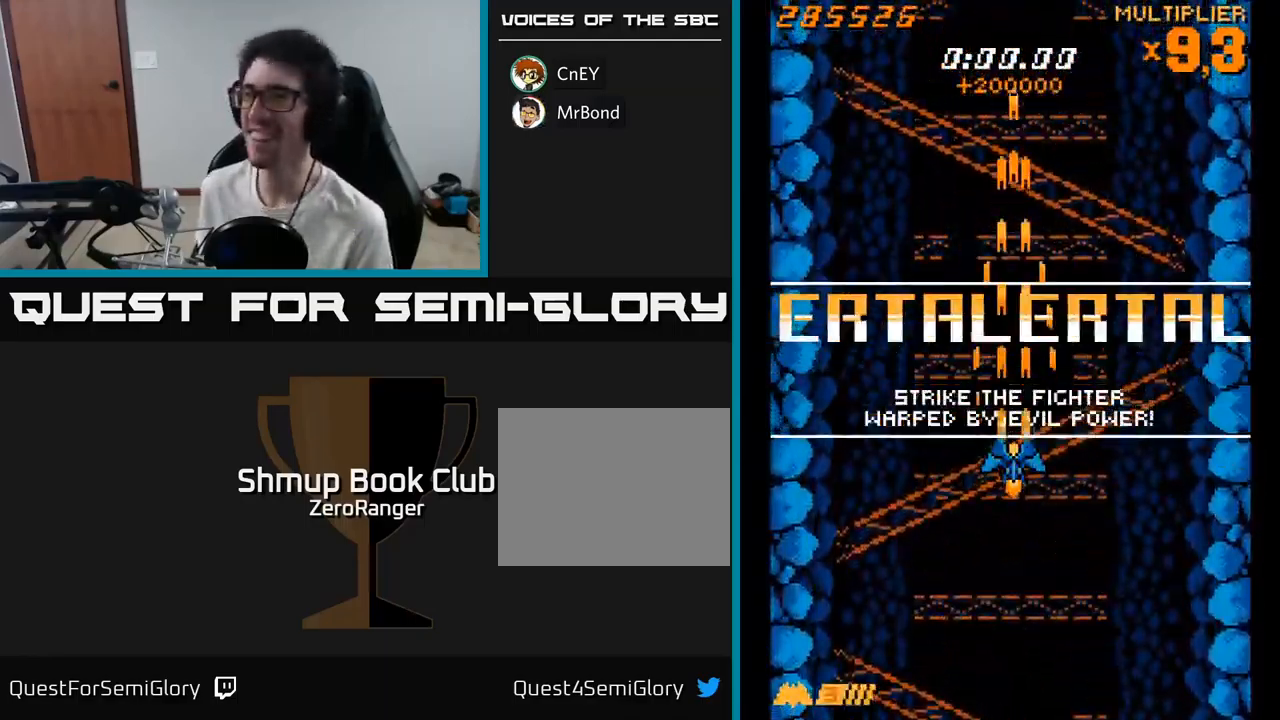
{"buttons": ["A", "DPAD_UP"], "right_stick": "center", "events": [[133, "A", "up"], [150, "DPAD_UP", "down"], [300, "A", "down"]]}
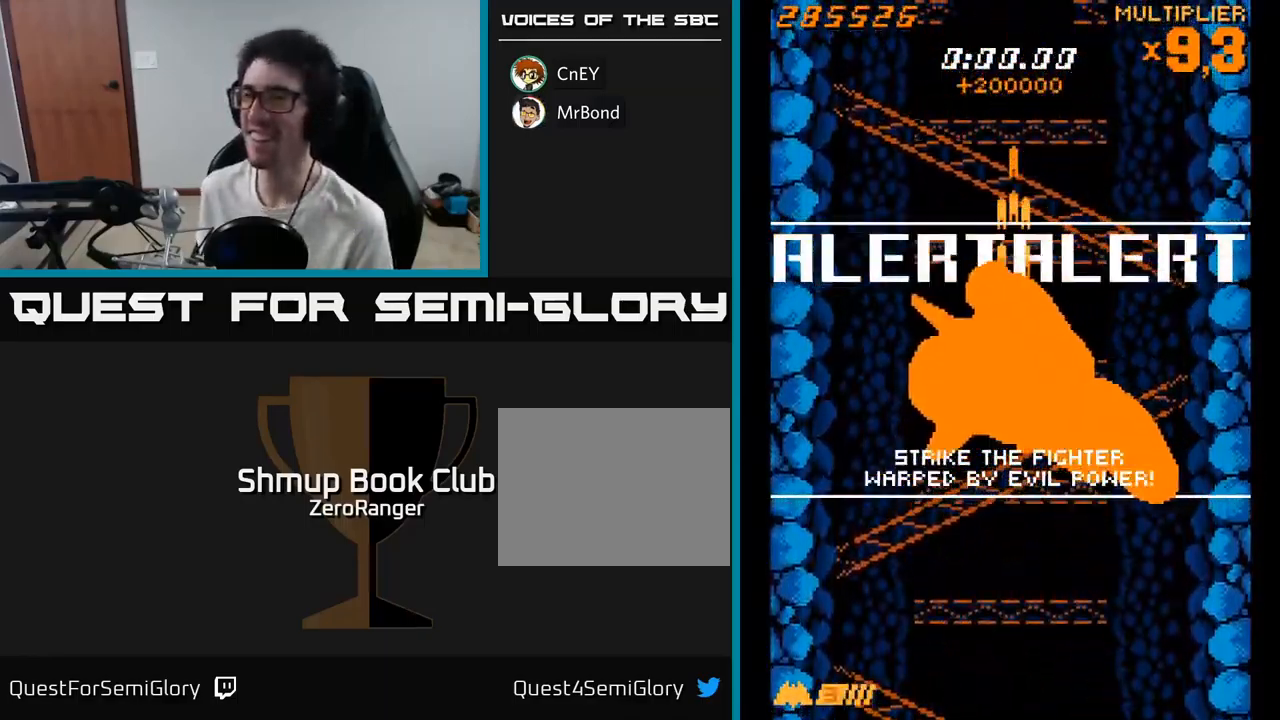
{"buttons": ["A", "DPAD_UP", "DPAD_LEFT"], "right_stick": "center", "events": [[50, "DPAD_UP", "up"], [367, "DPAD_UP", "down"], [467, "DPAD_LEFT", "down"]]}
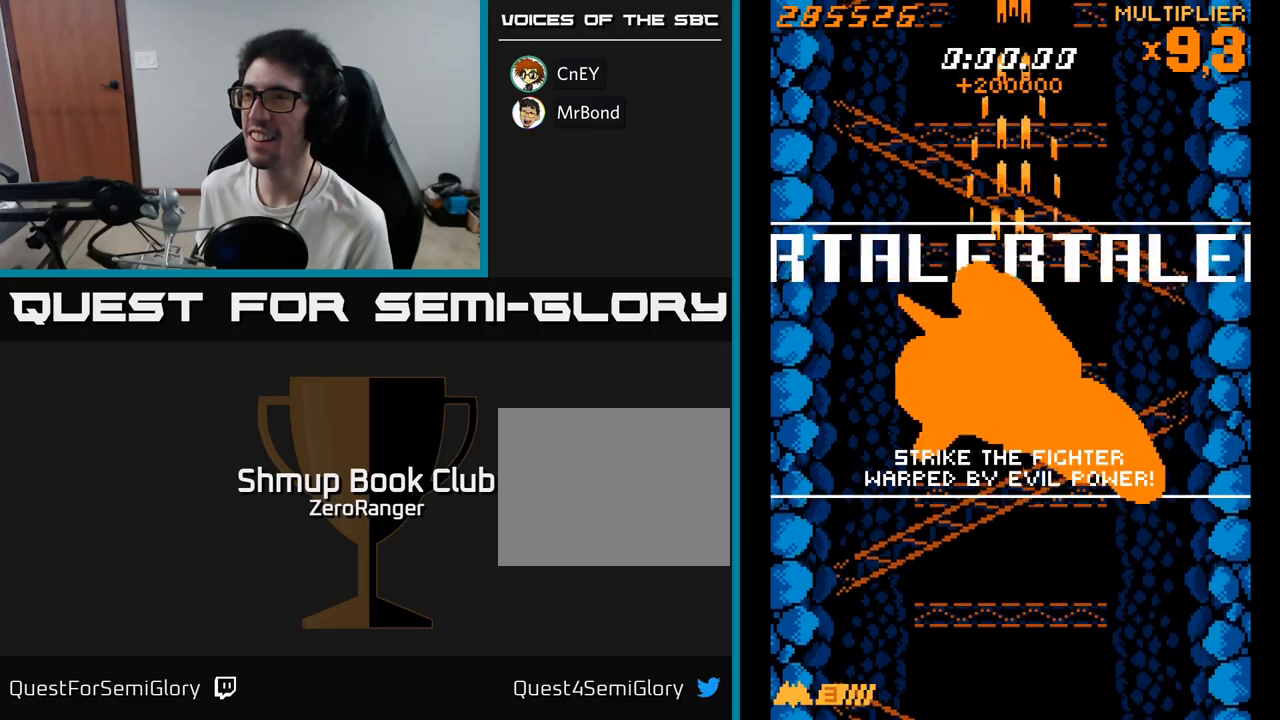
{"buttons": ["A", "DPAD_UP"], "right_stick": "center", "events": [[234, "DPAD_LEFT", "up"]]}
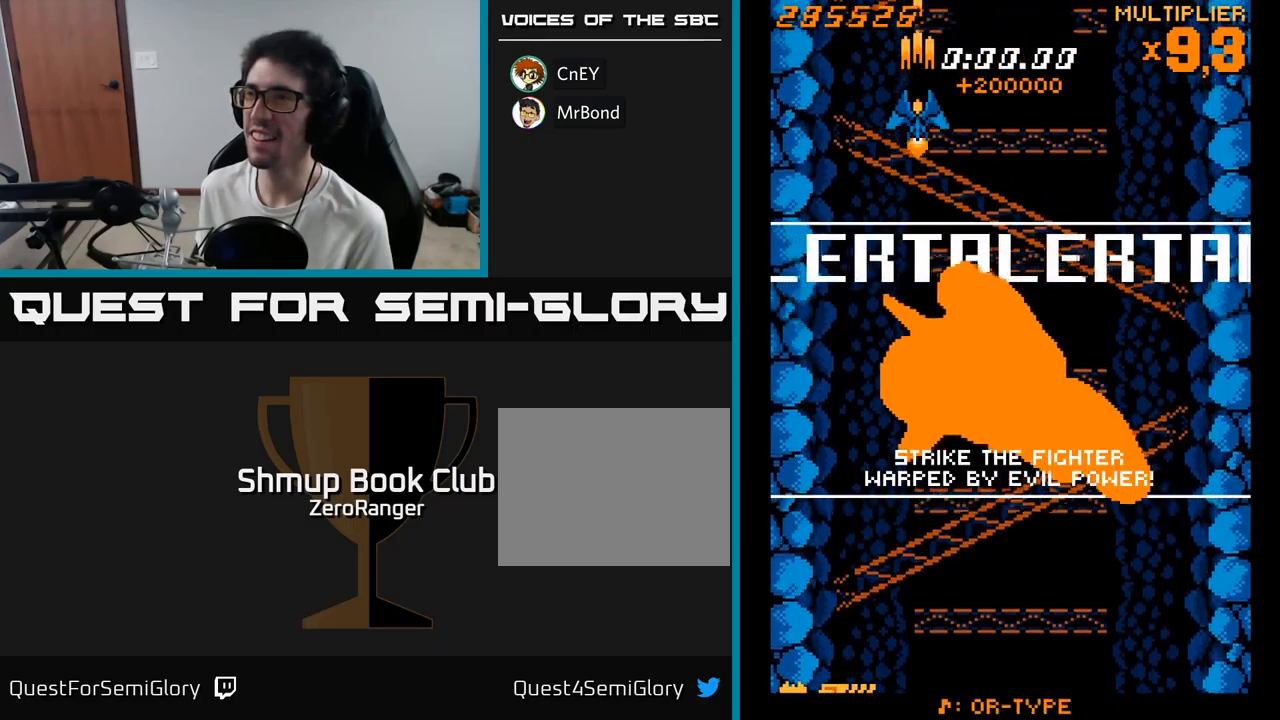
{"buttons": ["X"], "right_stick": "center", "events": [[34, "A", "up"], [34, "X", "down"], [450, "DPAD_UP", "up"]]}
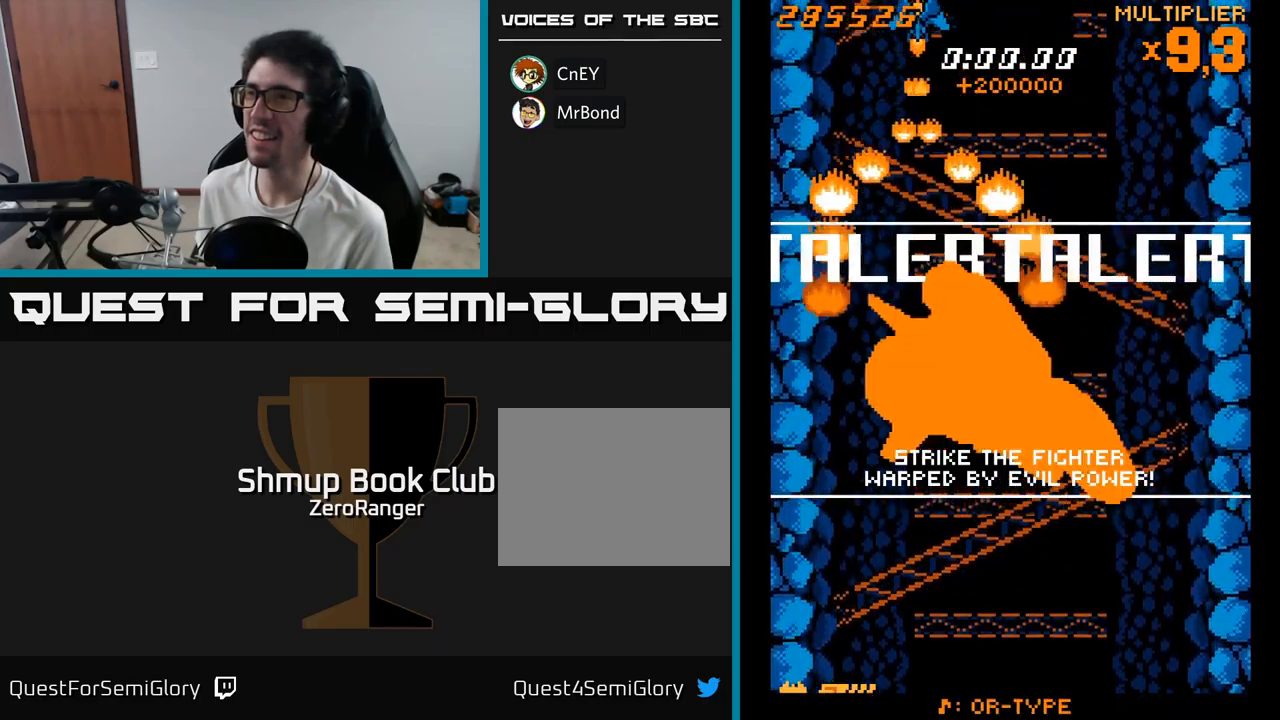
{"buttons": ["X"], "right_stick": "center", "events": []}
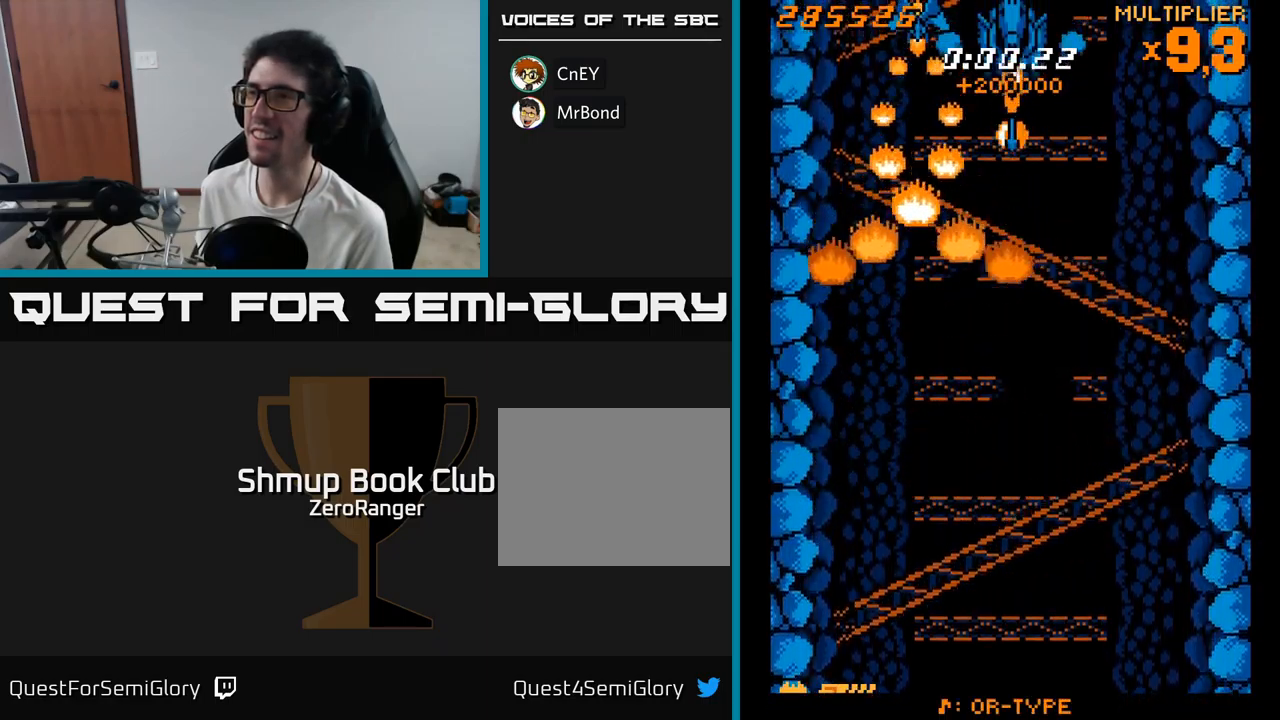
{"buttons": ["X"], "right_stick": "center", "events": [[84, "DPAD_RIGHT", "down"], [284, "DPAD_DOWN", "down"], [317, "DPAD_RIGHT", "up"], [384, "DPAD_DOWN", "up"]]}
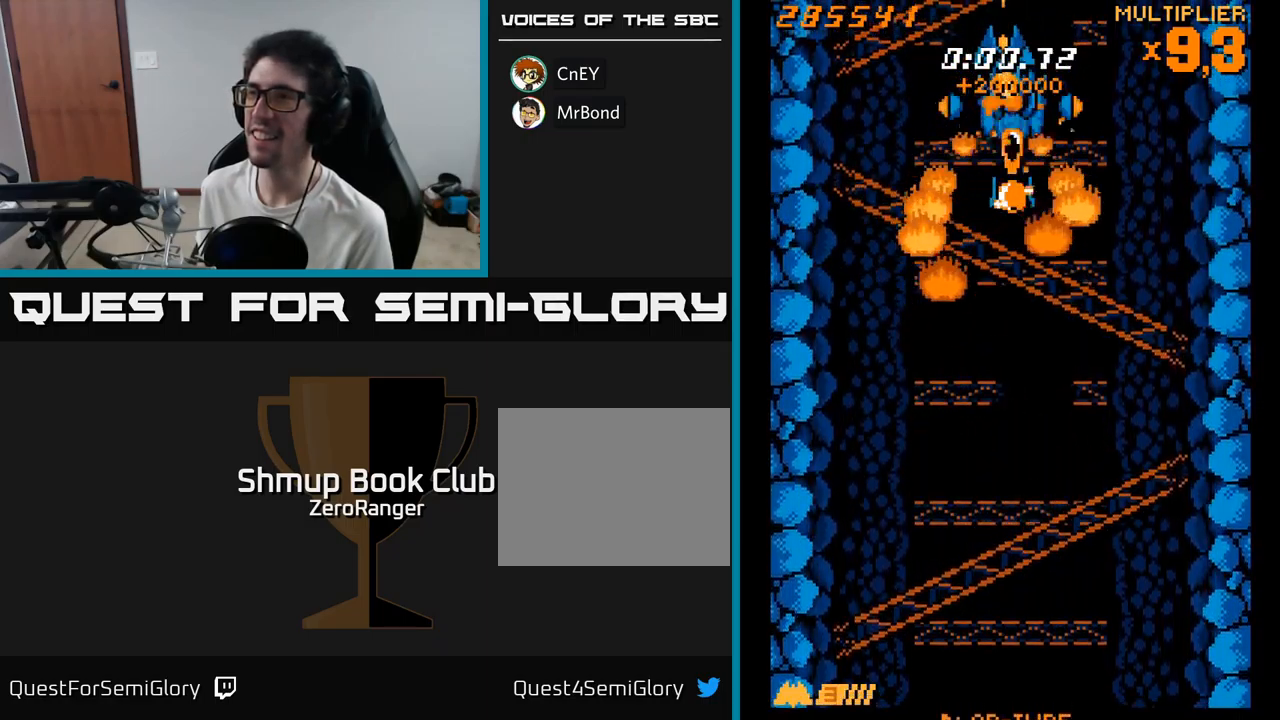
{"buttons": ["X"], "right_stick": "center", "events": [[200, "DPAD_RIGHT", "down"], [234, "DPAD_RIGHT", "up"]]}
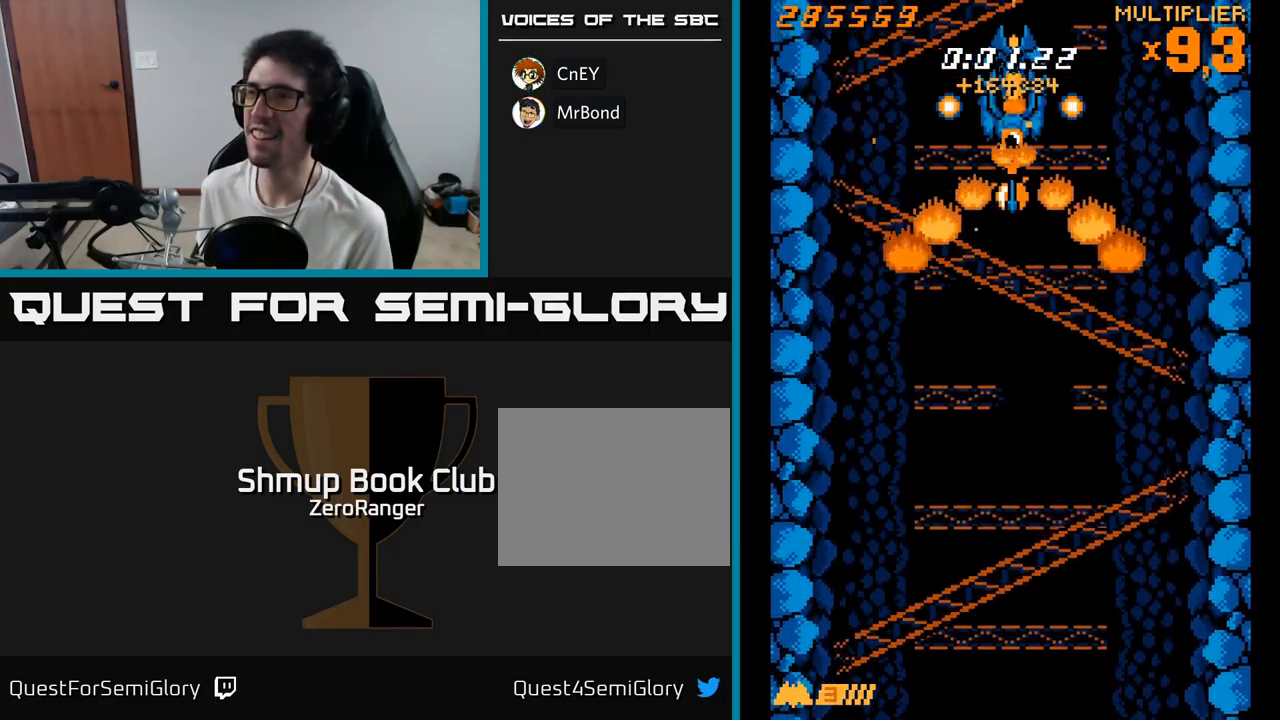
{"buttons": ["X"], "right_stick": "center", "events": []}
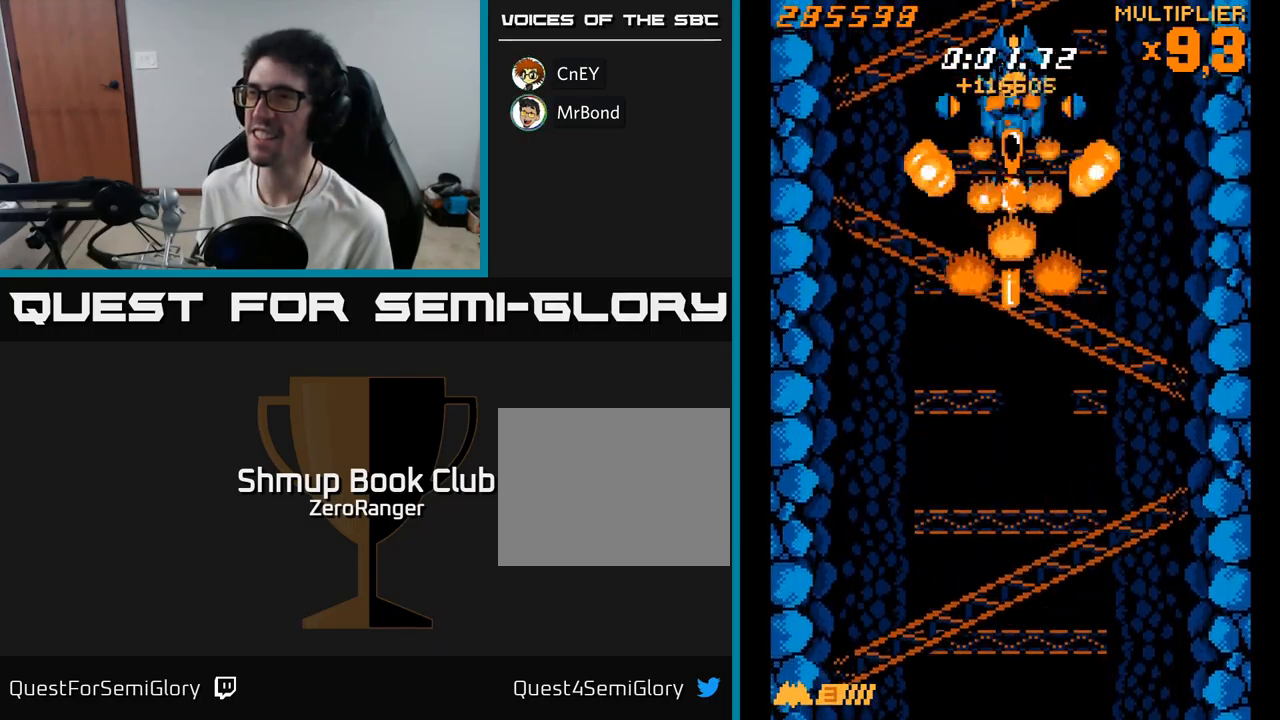
{"buttons": ["X"], "right_stick": "center", "events": []}
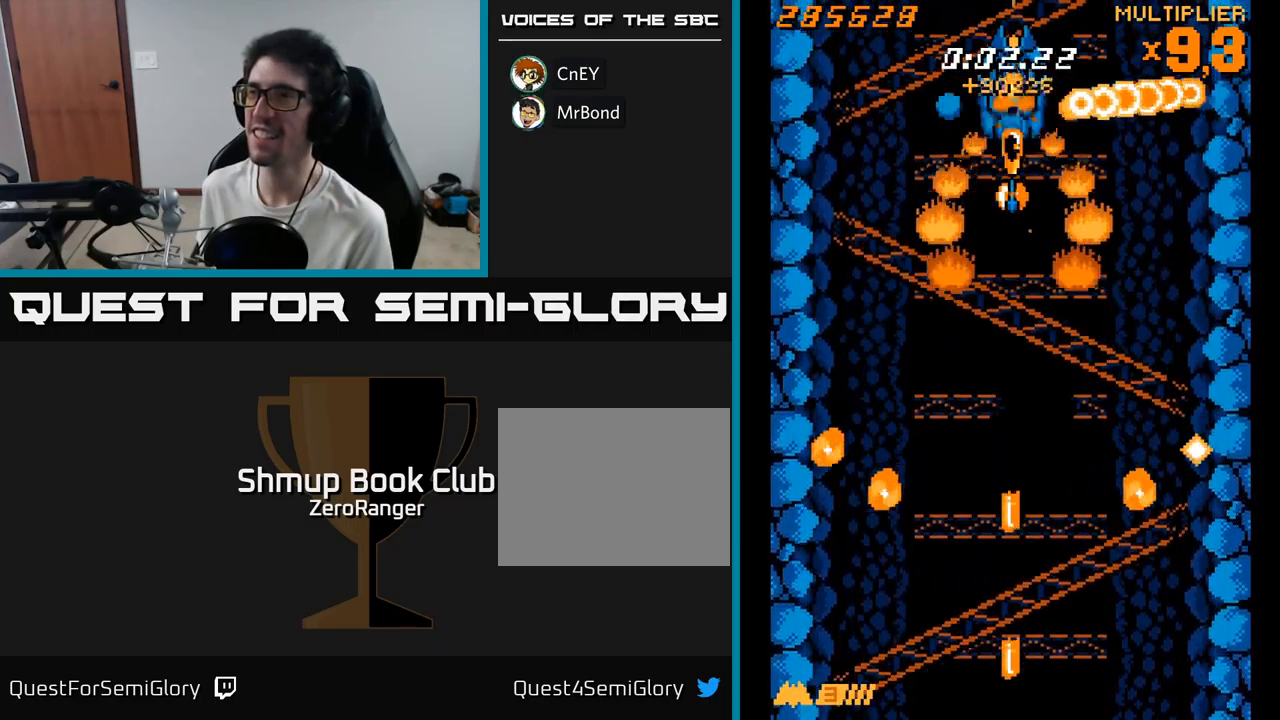
{"buttons": ["X"], "right_stick": "center", "events": [[300, "DPAD_UP", "down"], [484, "DPAD_UP", "up"]]}
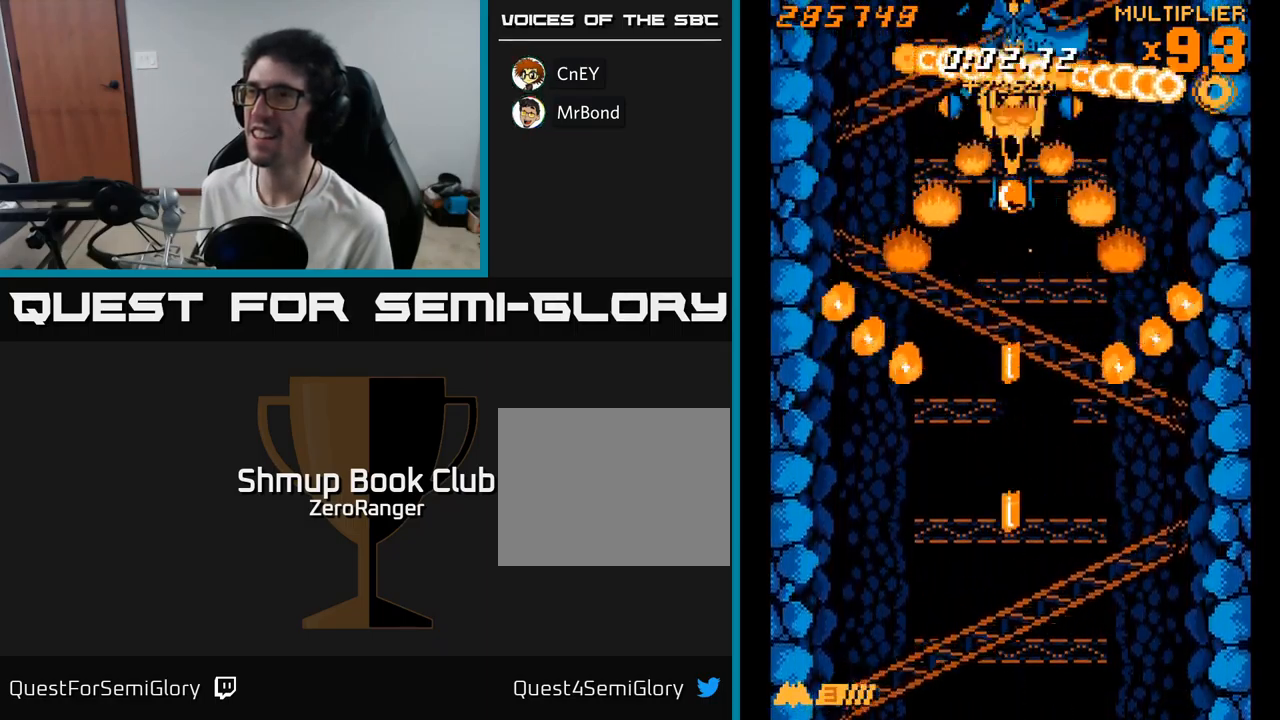
{"buttons": ["X"], "right_stick": "center", "events": [[284, "DPAD_DOWN", "down"], [284, "DPAD_RIGHT", "down"], [300, "DPAD_RIGHT", "up"], [417, "DPAD_DOWN", "up"]]}
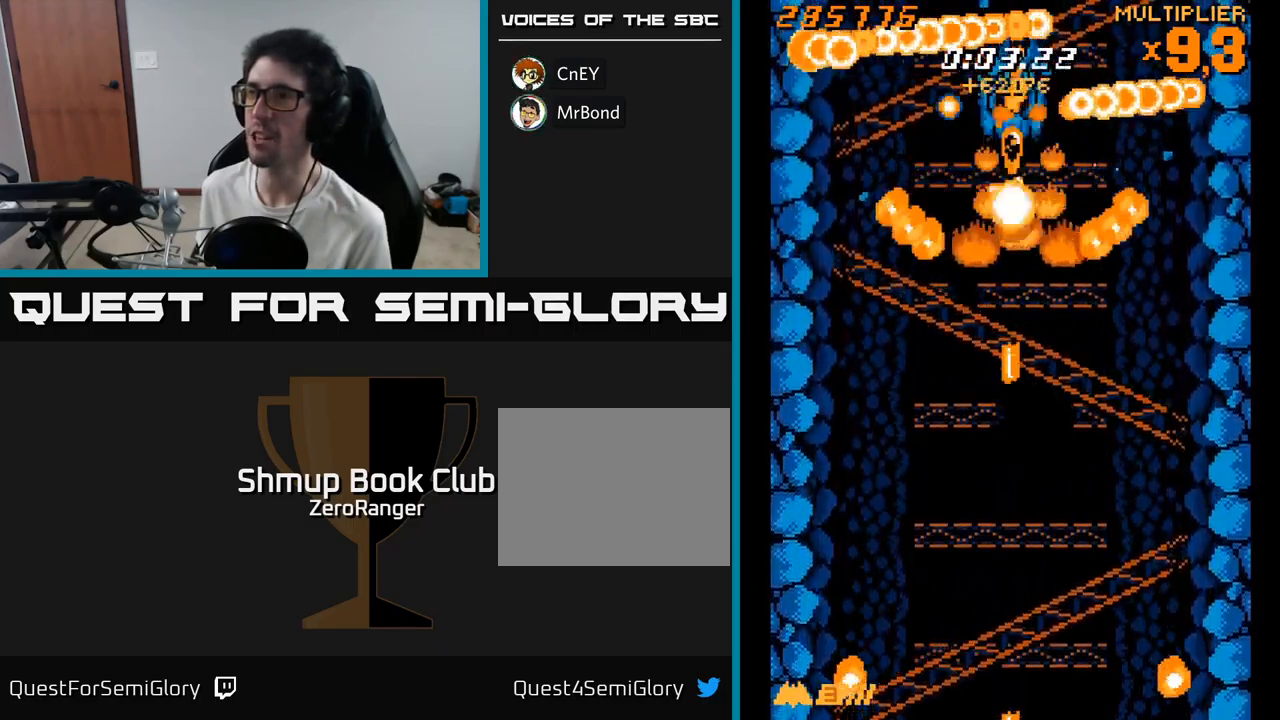
{"buttons": ["X", "DPAD_LEFT"], "right_stick": "center", "events": [[117, "DPAD_LEFT", "down"]]}
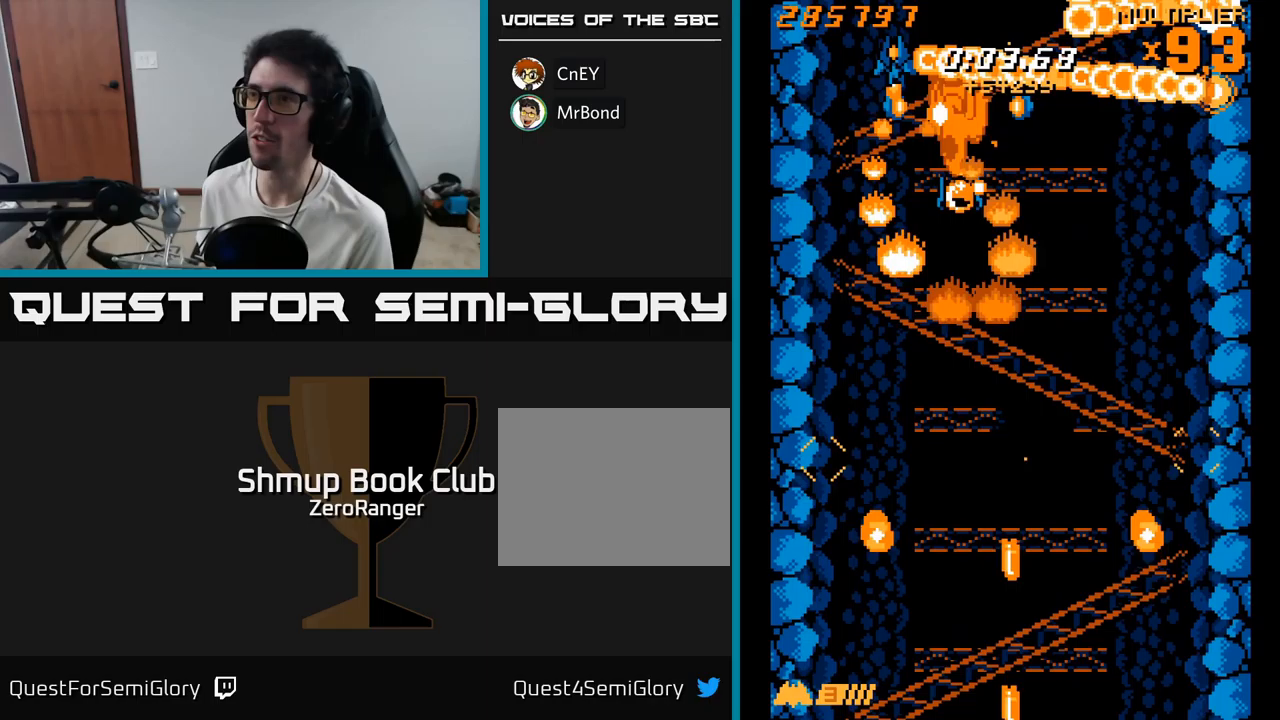
{"buttons": ["X"], "right_stick": "center", "events": [[183, "DPAD_DOWN", "down"], [233, "DPAD_LEFT", "up"], [250, "DPAD_DOWN", "up"]]}
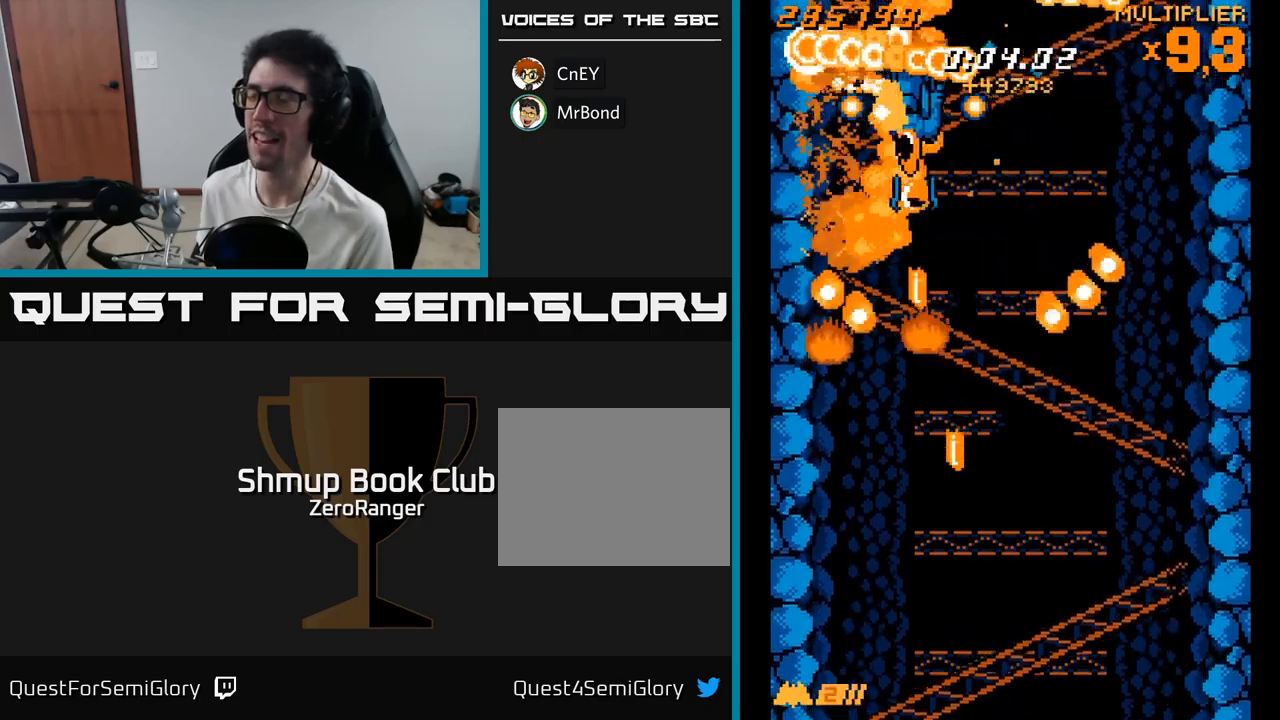
{"buttons": ["X", "DPAD_UP"], "right_stick": "center", "events": [[150, "DPAD_UP", "down"], [267, "DPAD_RIGHT", "down"], [400, "DPAD_RIGHT", "up"]]}
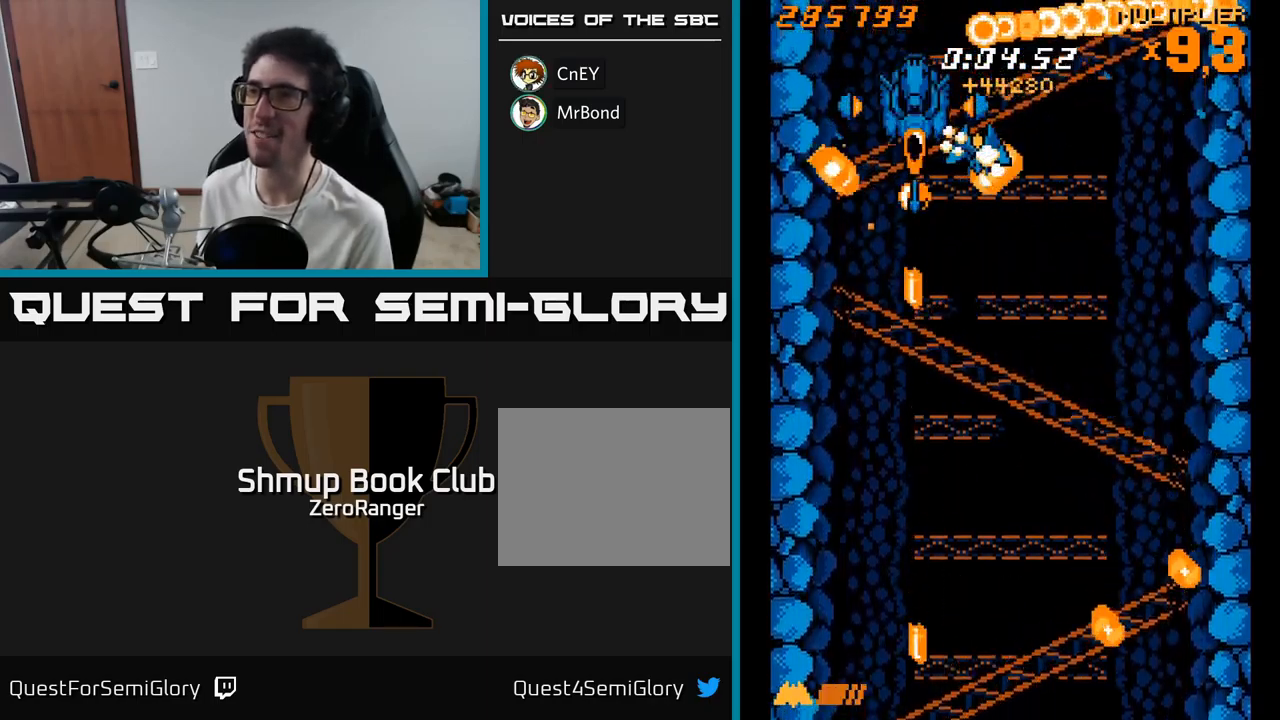
{"buttons": ["X", "DPAD_RIGHT"], "right_stick": "center", "events": [[383, "DPAD_LEFT", "down"], [483, "DPAD_LEFT", "up"], [483, "DPAD_UP", "up"], [500, "DPAD_RIGHT", "down"]]}
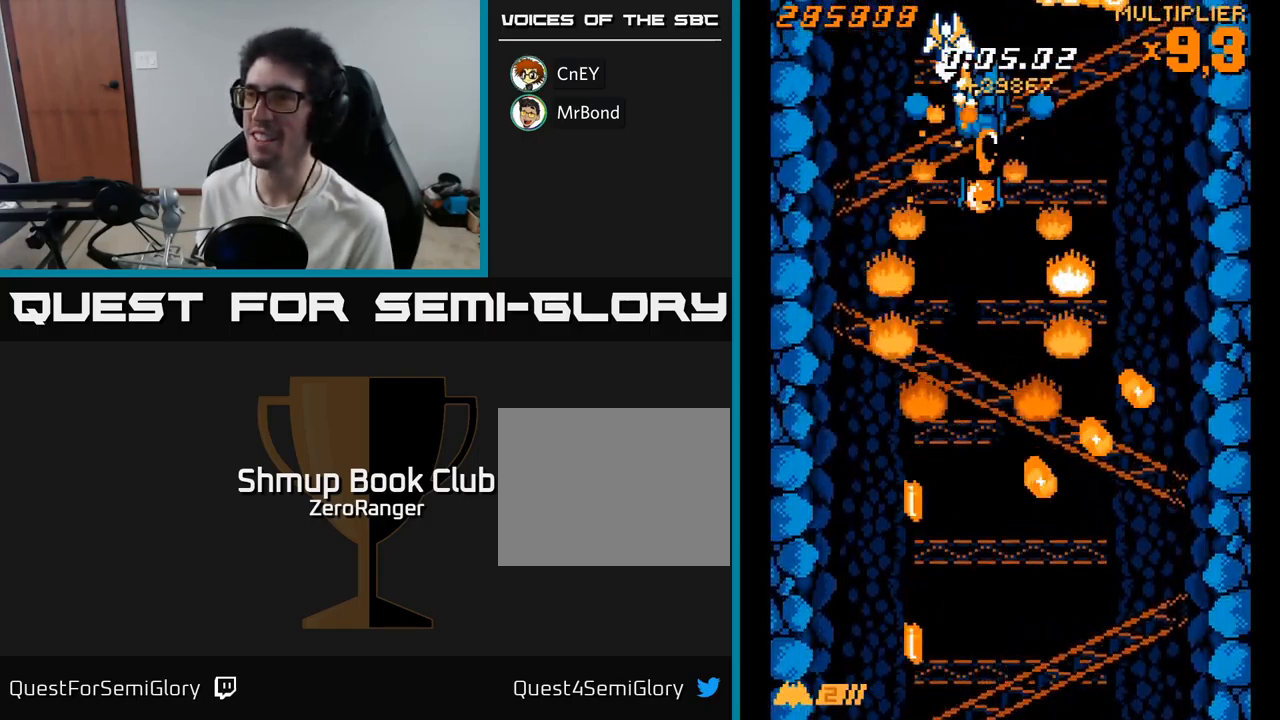
{"buttons": ["X"], "right_stick": "center", "events": [[117, "DPAD_RIGHT", "up"], [300, "DPAD_RIGHT", "down"], [417, "DPAD_RIGHT", "up"]]}
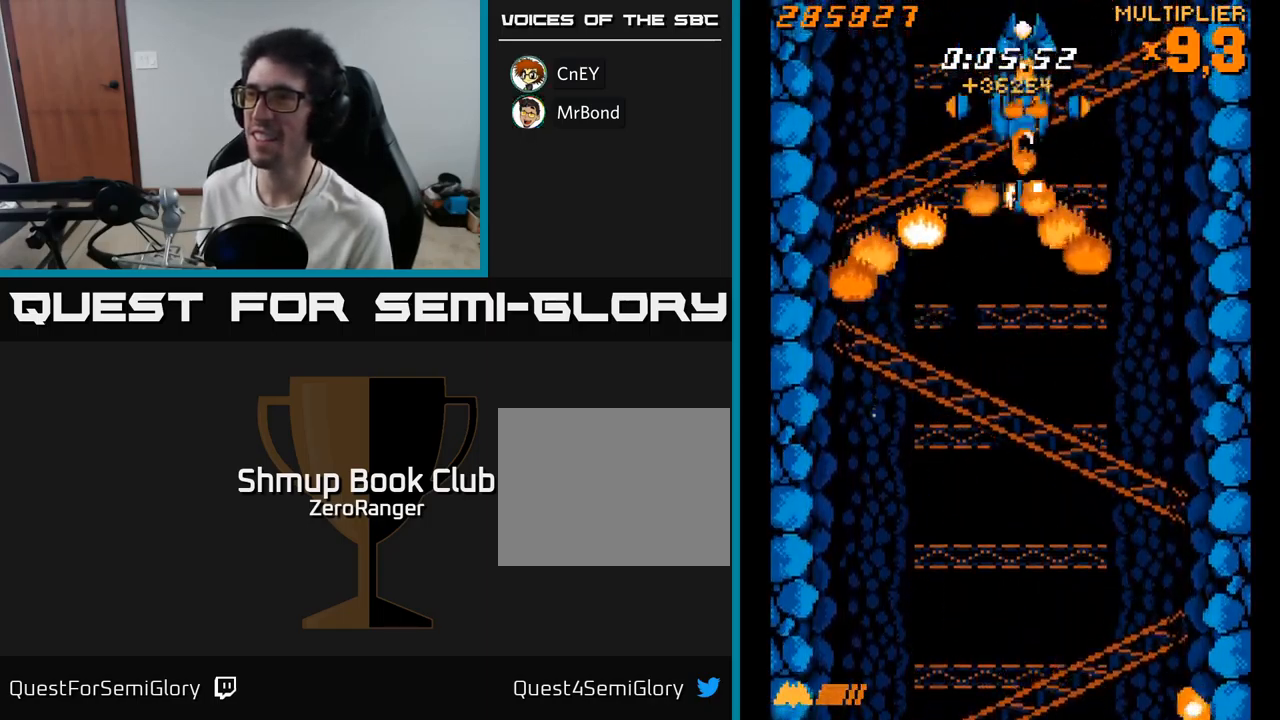
{"buttons": ["X"], "right_stick": "center", "events": [[33, "DPAD_DOWN", "down"], [133, "DPAD_DOWN", "up"]]}
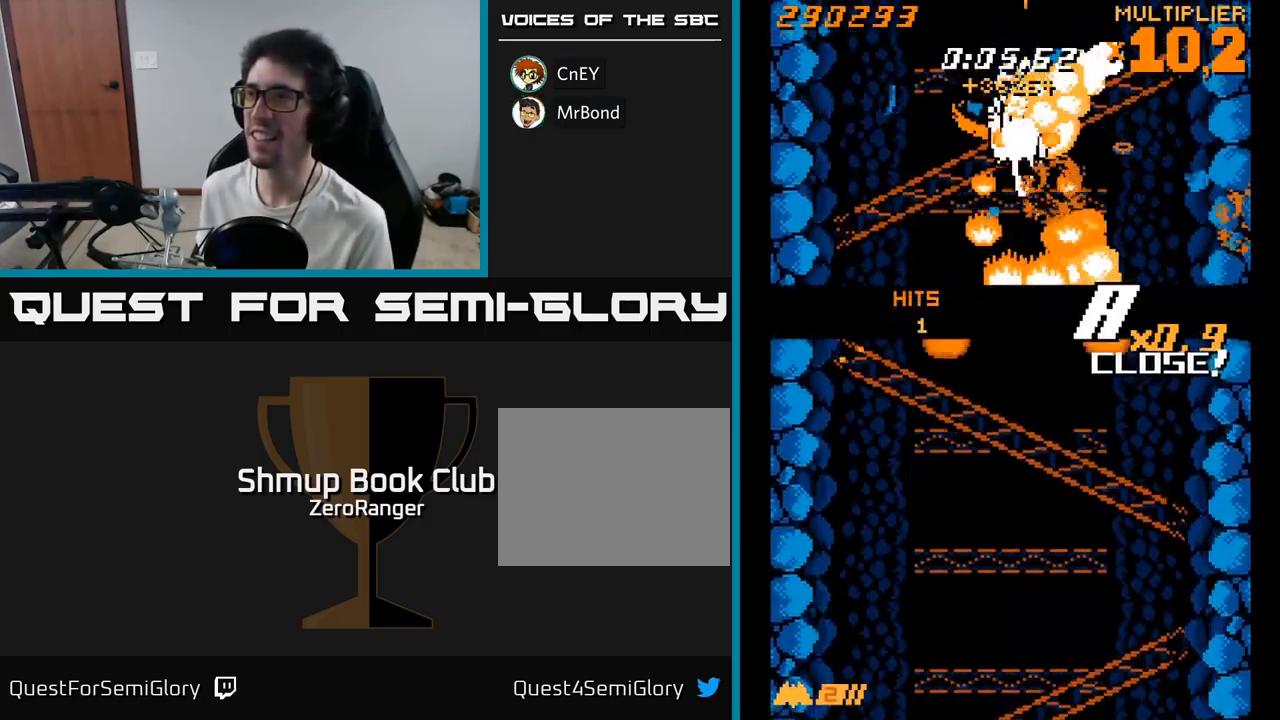
{"buttons": ["X", "DPAD_DOWN"], "right_stick": "center", "events": [[450, "DPAD_DOWN", "down"]]}
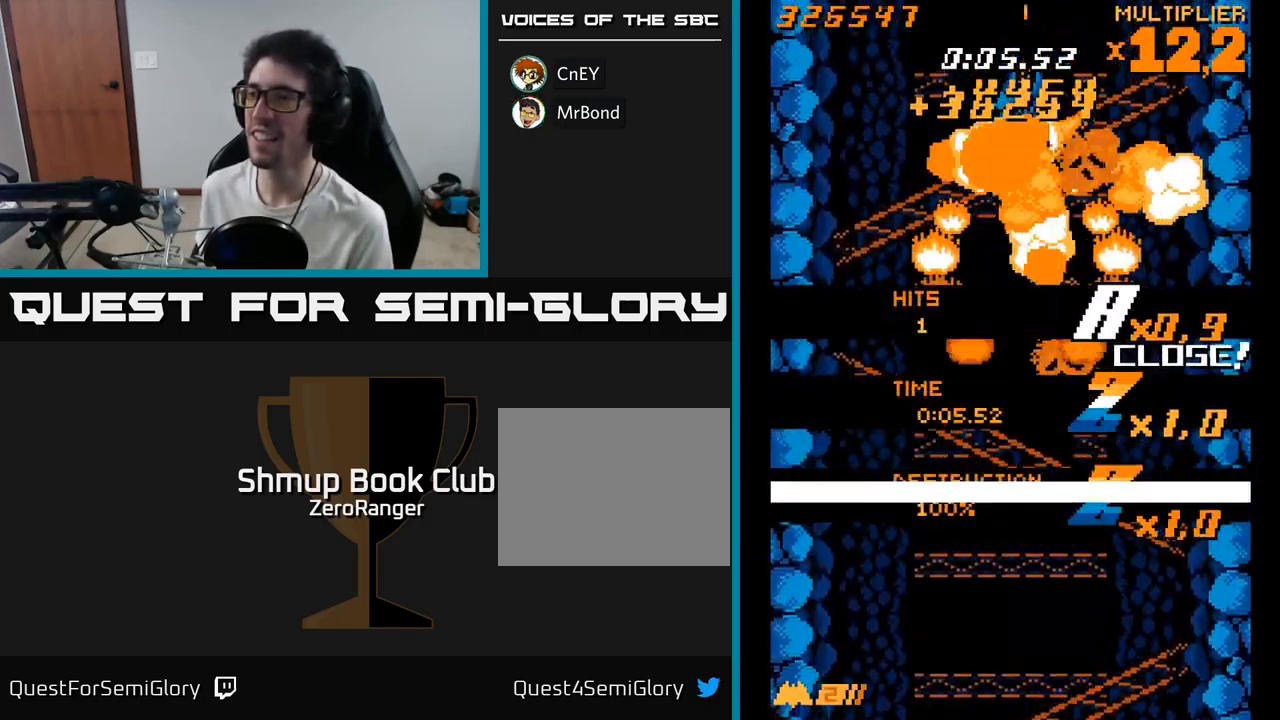
{"buttons": ["X", "DPAD_DOWN"], "right_stick": "center", "events": []}
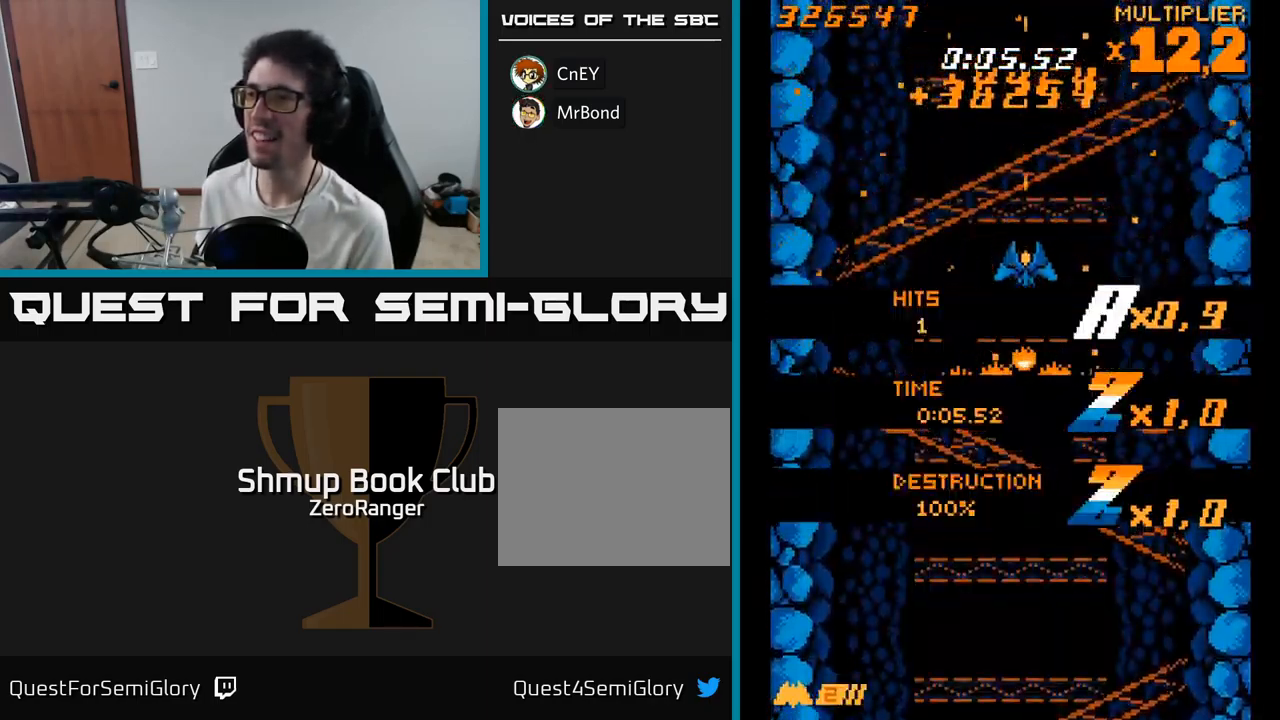
{"buttons": ["A", "DPAD_DOWN"], "right_stick": "center", "events": [[450, "A", "down"], [483, "X", "up"]]}
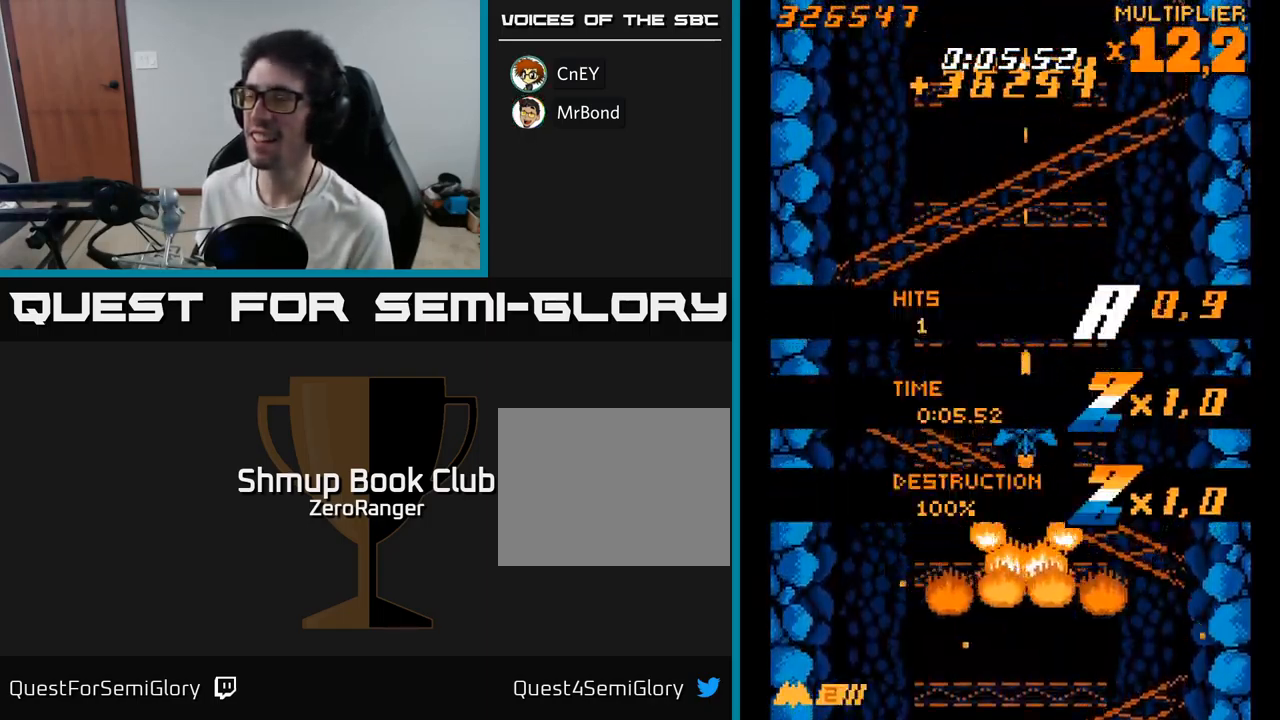
{"buttons": ["A"], "right_stick": "center", "events": [[300, "DPAD_DOWN", "up"]]}
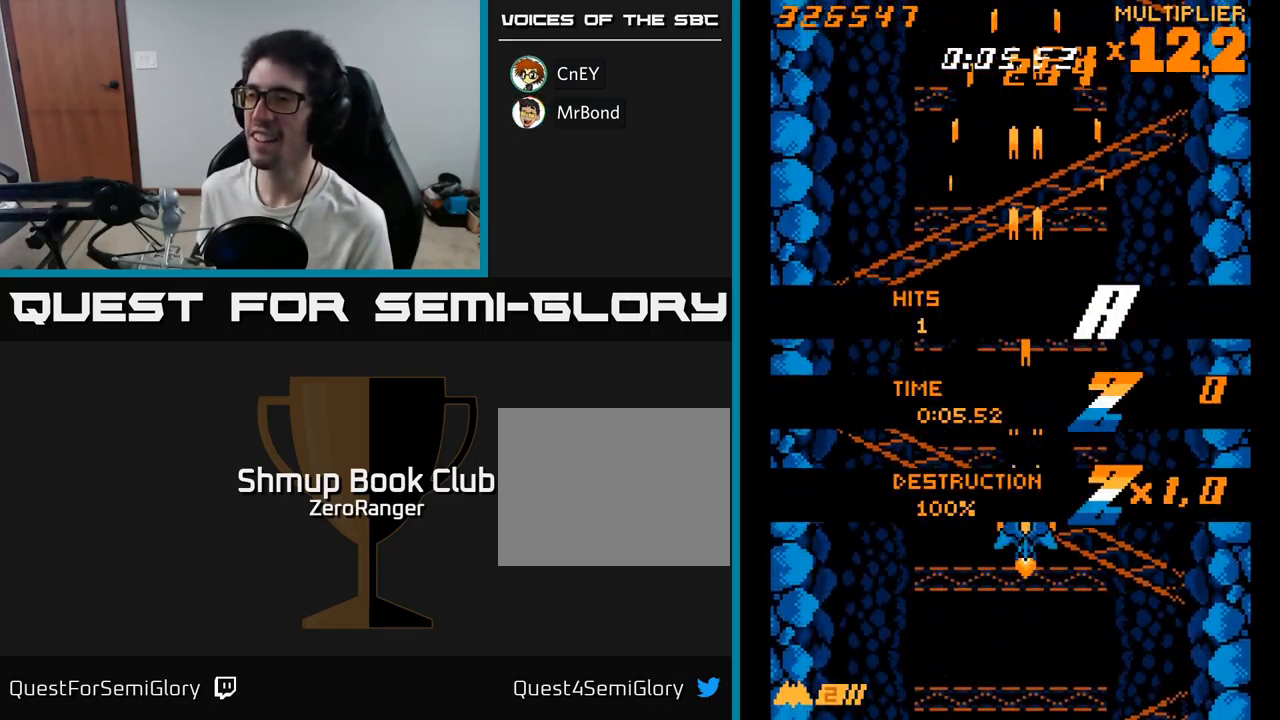
{"buttons": ["A"], "right_stick": "center", "events": [[217, "DPAD_LEFT", "down"], [267, "DPAD_LEFT", "up"]]}
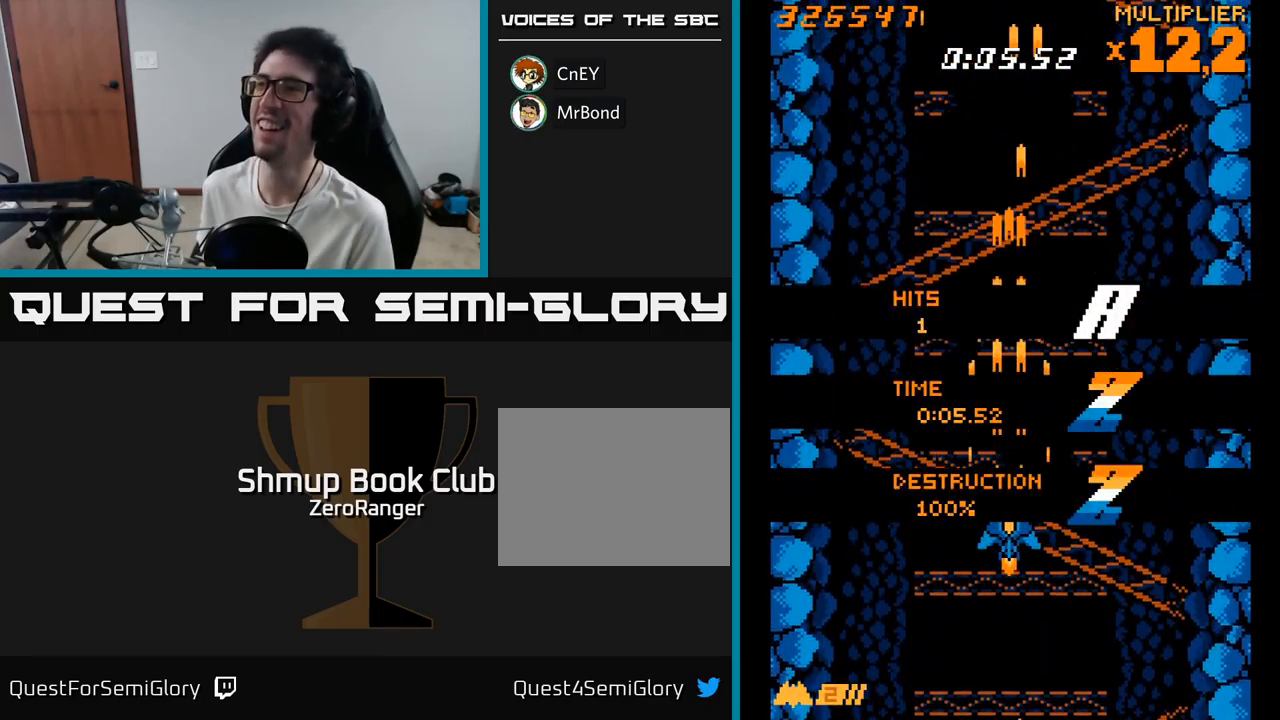
{"buttons": ["A"], "right_stick": "center", "events": [[199, "DPAD_RIGHT", "down"], [216, "DPAD_DOWN", "down"], [233, "DPAD_DOWN", "up"], [233, "DPAD_RIGHT", "up"]]}
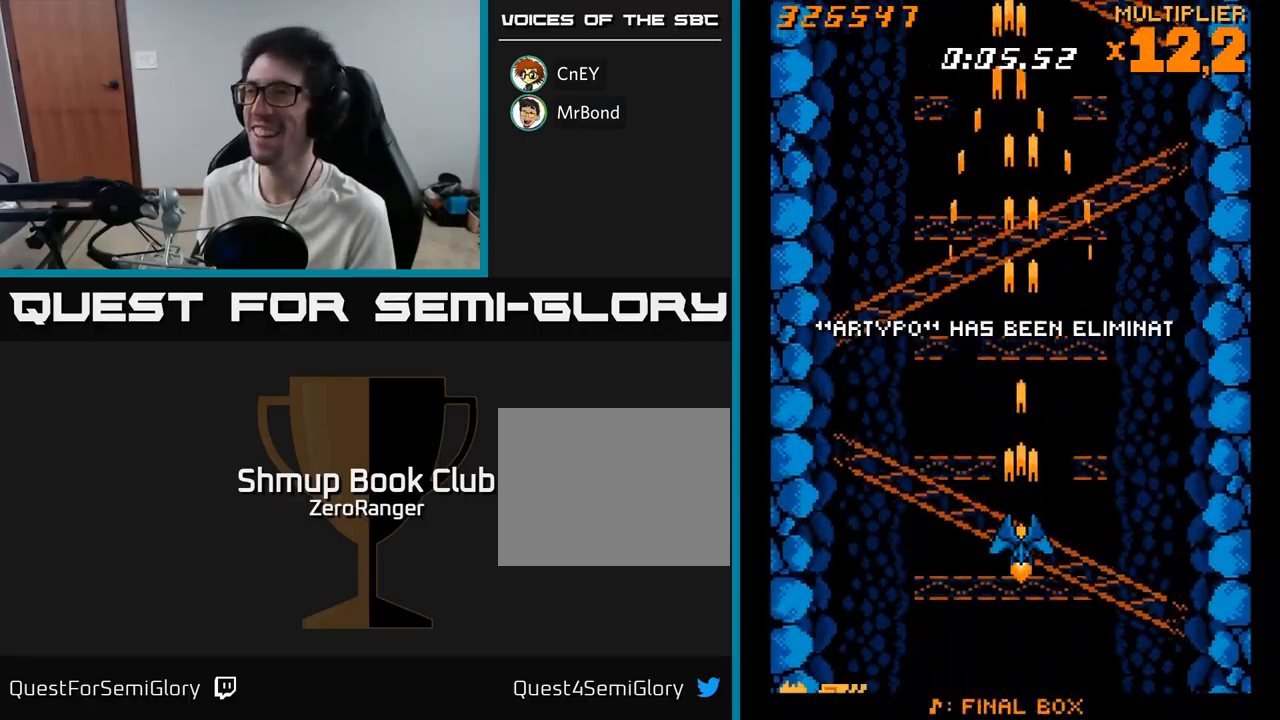
{"buttons": ["A"], "right_stick": "center", "events": [[317, "DPAD_LEFT", "down"], [333, "DPAD_LEFT", "up"]]}